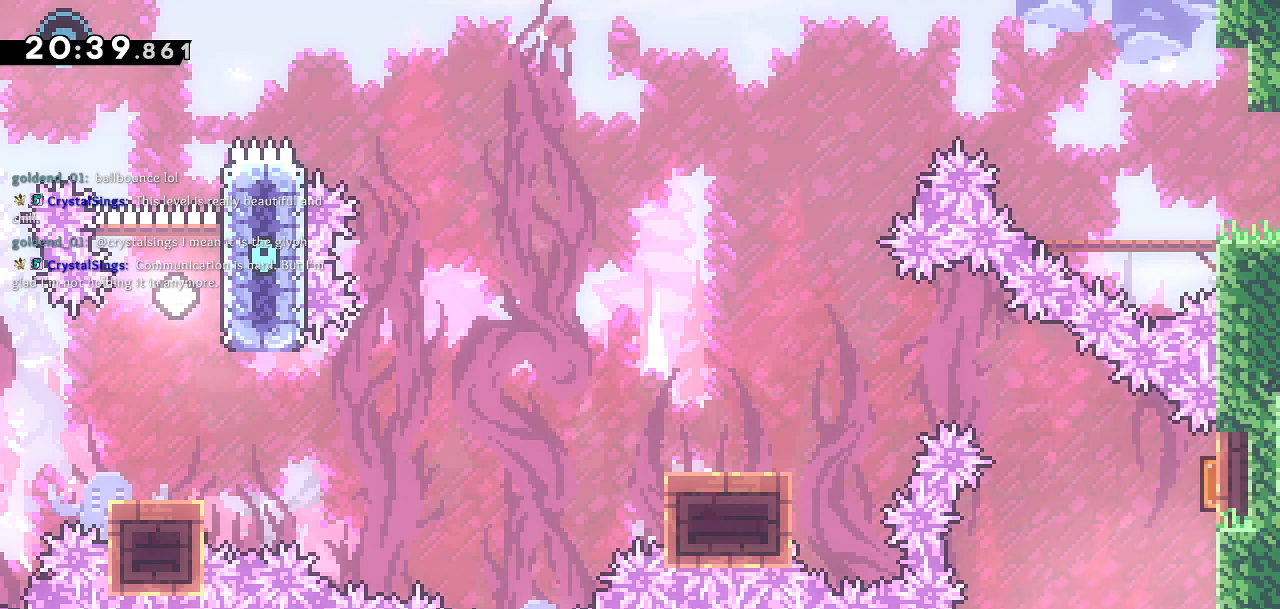
Gameplay with a controller (PlayStation layout); each line is a JSON object with the inputs held at the frame after it (dt_ms = milliseconds from this image to that frame). "events" lists button and stick changes between this image and that frame as [ms after this image, input, new state], when the widget could be followed in between.
{"dt_ms": 500, "buttons": [], "left_stick": "center", "right_stick": "center", "events": []}
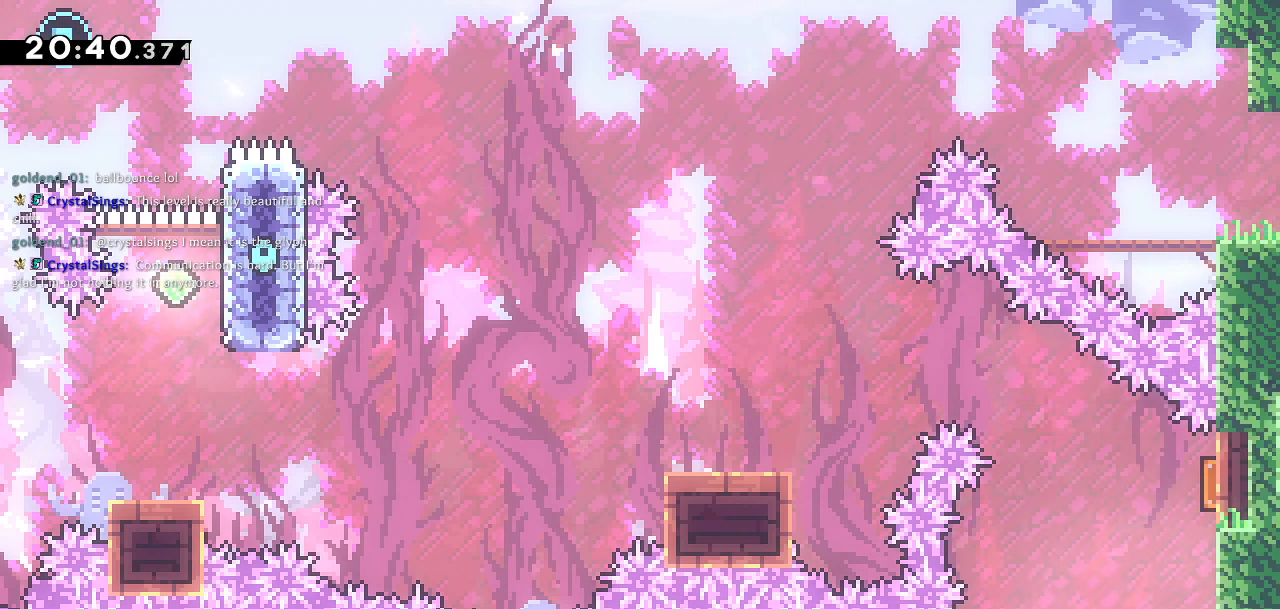
{"dt_ms": 500, "buttons": [], "left_stick": "center", "right_stick": "center", "events": []}
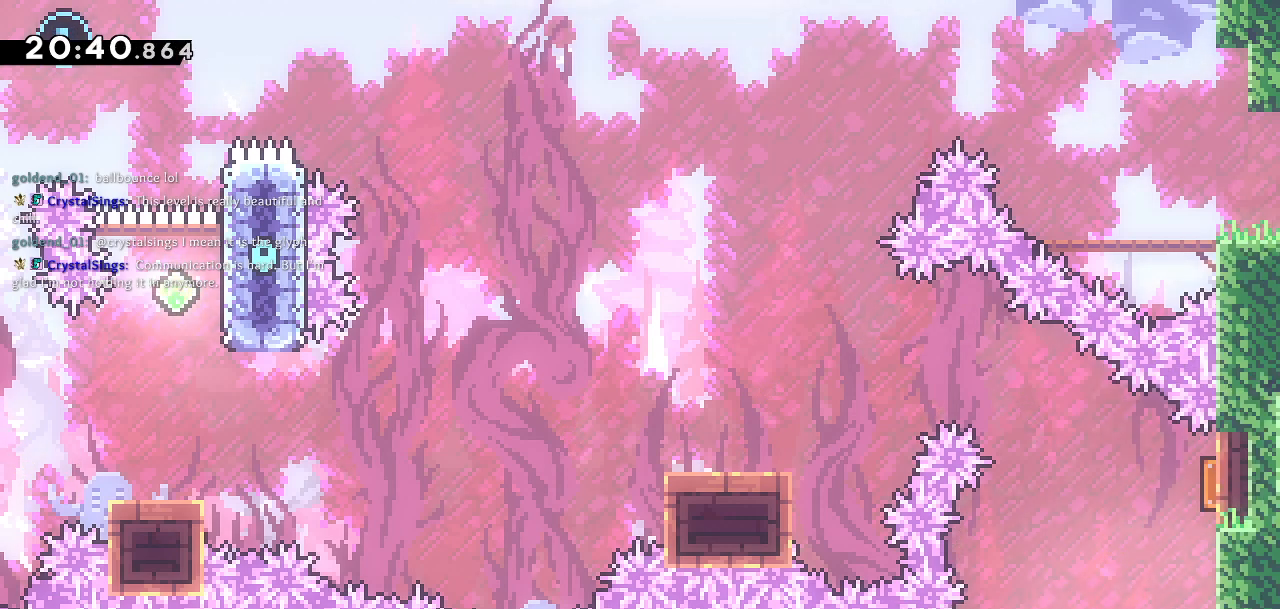
{"dt_ms": 500, "buttons": [], "left_stick": "center", "right_stick": "center", "events": []}
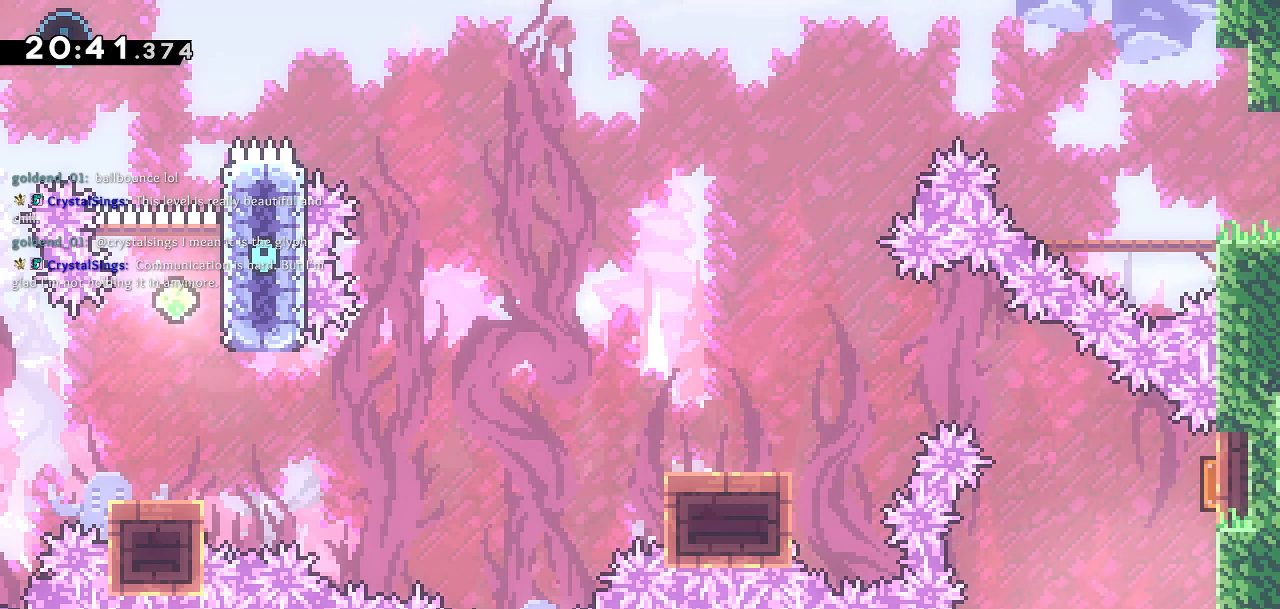
{"dt_ms": 500, "buttons": [], "left_stick": "center", "right_stick": "center", "events": []}
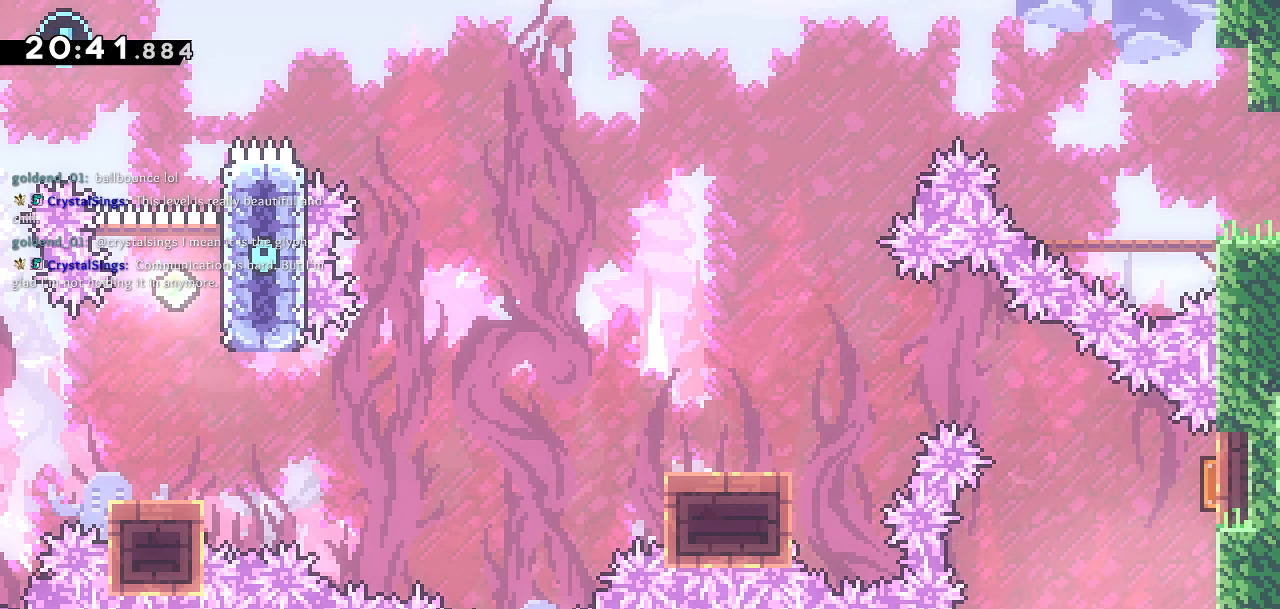
{"dt_ms": 500, "buttons": [], "left_stick": "center", "right_stick": "center", "events": []}
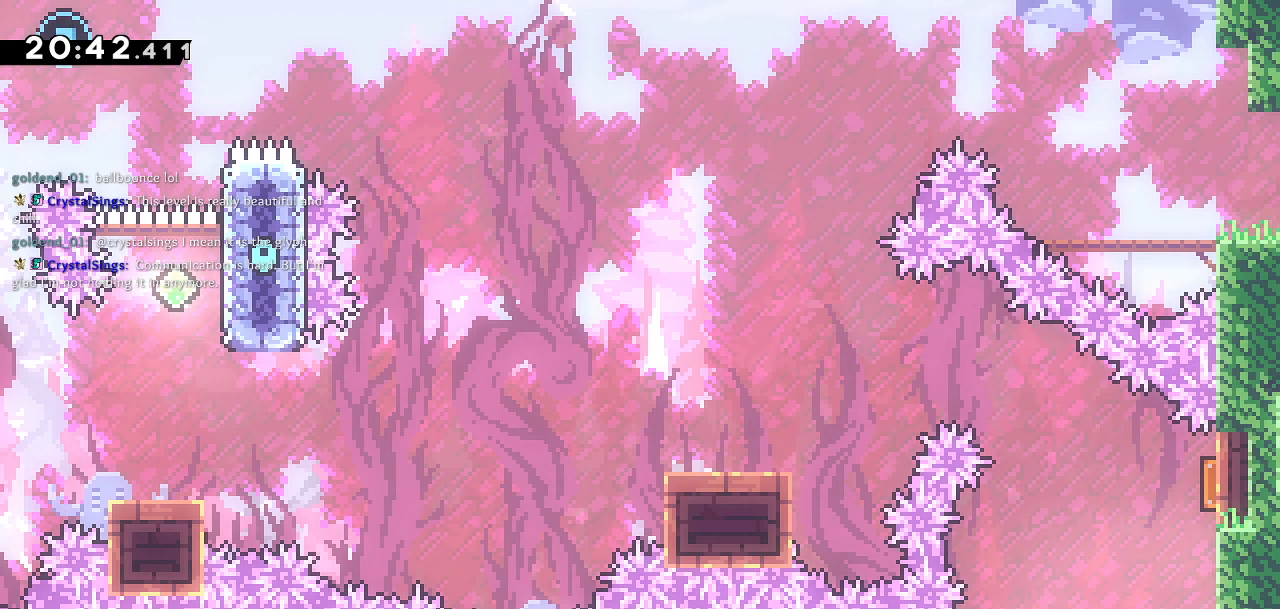
{"dt_ms": 500, "buttons": [], "left_stick": "center", "right_stick": "center", "events": []}
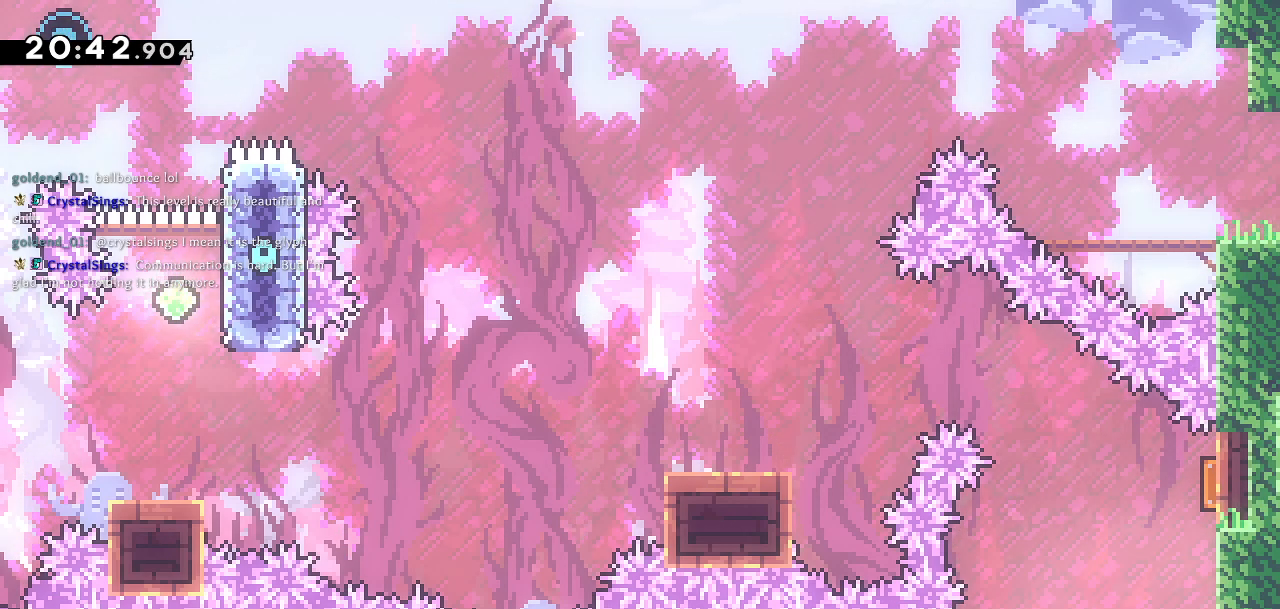
{"dt_ms": 500, "buttons": [], "left_stick": "center", "right_stick": "center", "events": [[17, "DPAD_RIGHT", "down"], [217, "DPAD_RIGHT", "up"]]}
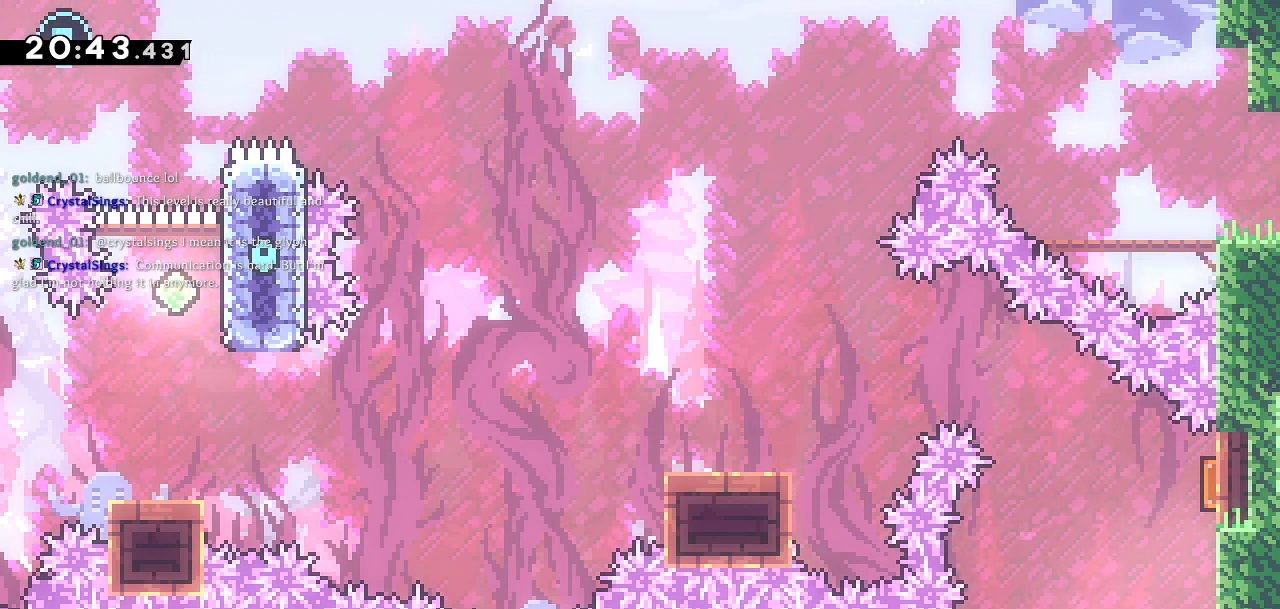
{"dt_ms": 500, "buttons": ["DPAD_LEFT"], "left_stick": "center", "right_stick": "up", "events": [[17, "CROSS", "down"], [167, "CROSS", "up"], [217, "DPAD_UP", "down"], [267, "SQUARE", "down"], [417, "DPAD_LEFT", "down"], [433, "DPAD_UP", "up"], [433, "SQUARE", "up"], [500, "right_stick", "up"]]}
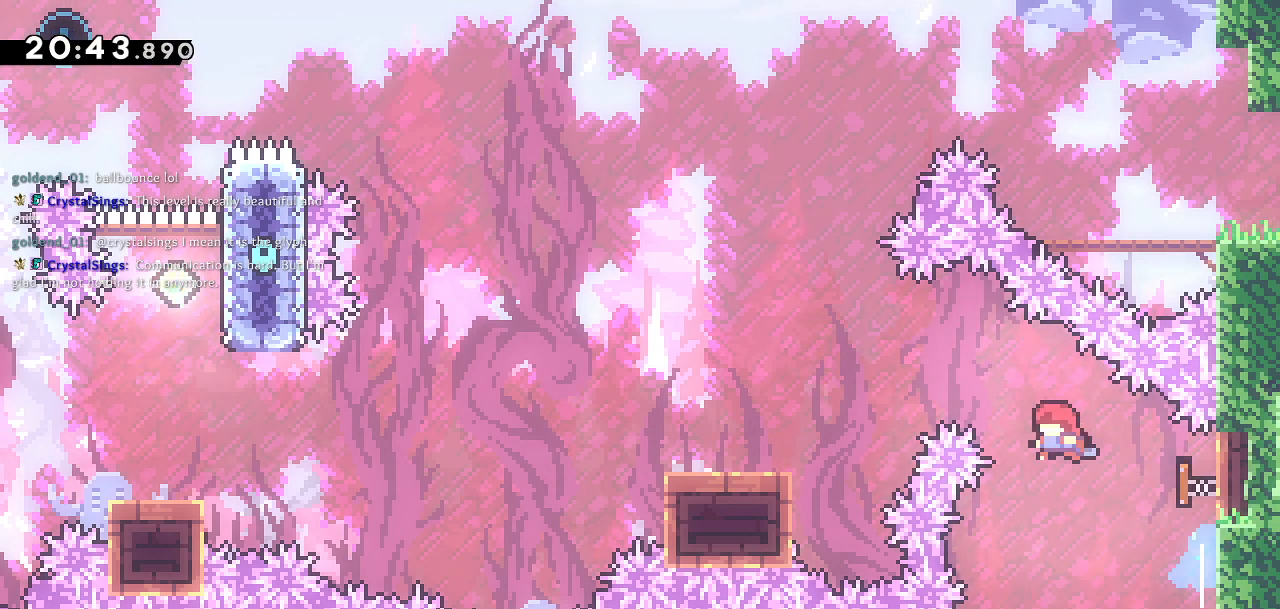
{"dt_ms": 500, "buttons": ["SQUARE", "DPAD_DOWN", "DPAD_LEFT"], "left_stick": "center", "right_stick": "center", "events": [[33, "right_stick", "center"], [67, "DPAD_DOWN", "down"], [450, "SQUARE", "down"]]}
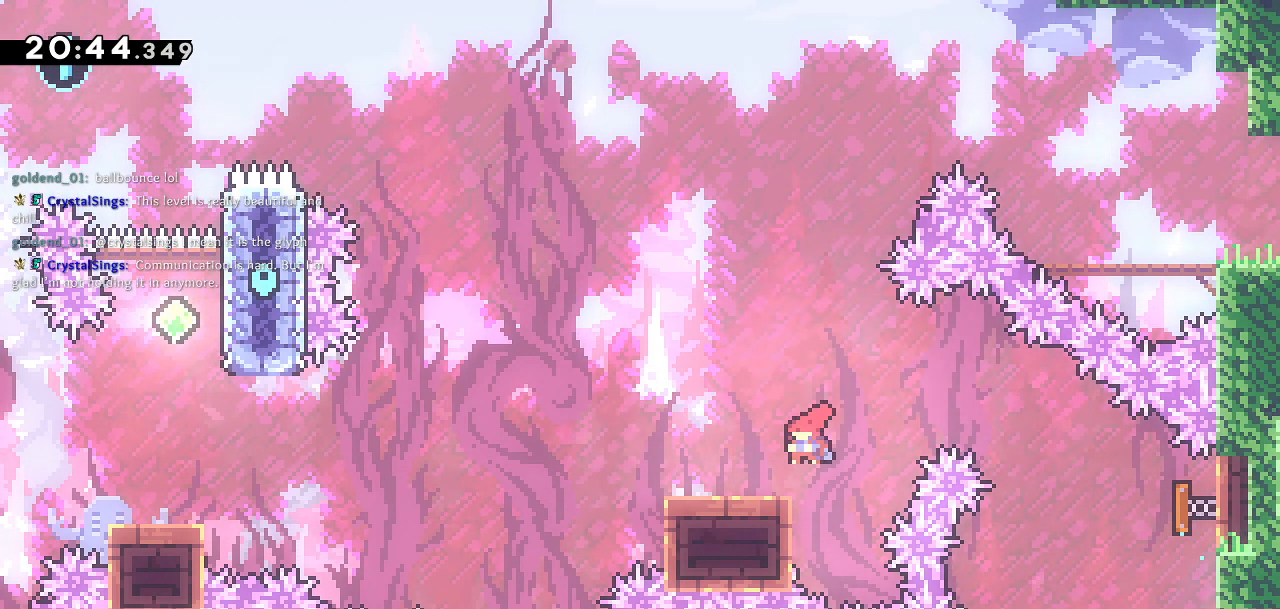
{"dt_ms": 500, "buttons": ["CROSS", "DPAD_DOWN", "DPAD_LEFT"], "left_stick": "center", "right_stick": "center", "events": [[83, "SQUARE", "up"], [117, "CROSS", "down"]]}
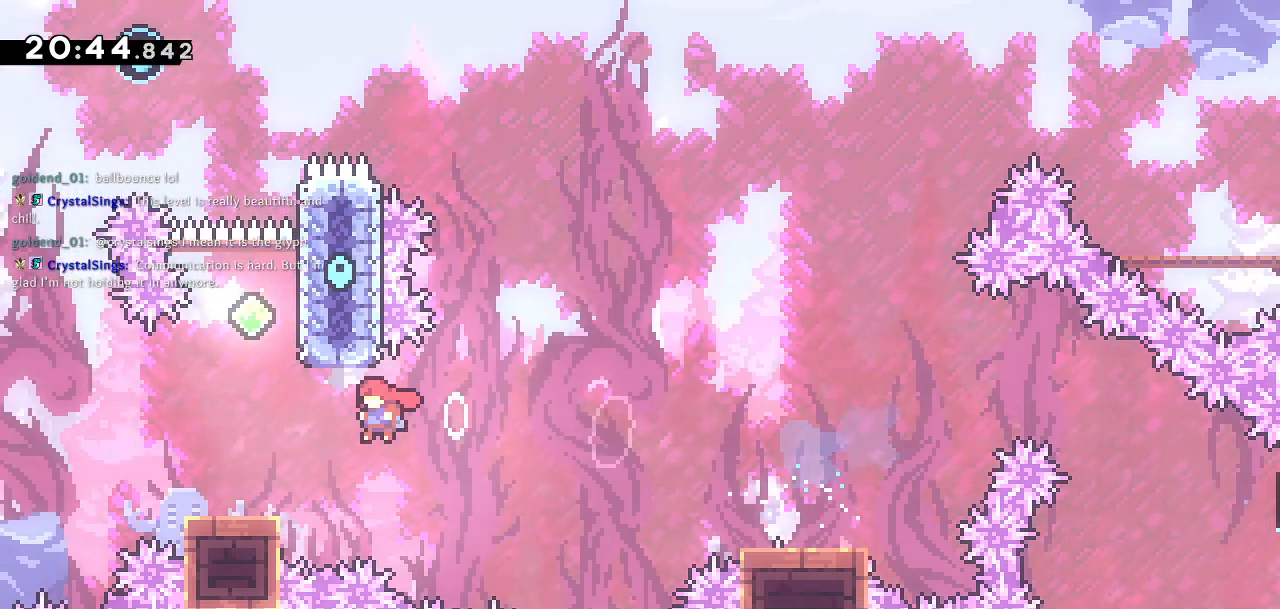
{"dt_ms": 1000, "buttons": ["CROSS", "DPAD_UP", "DPAD_LEFT"], "left_stick": "center", "right_stick": "center"}
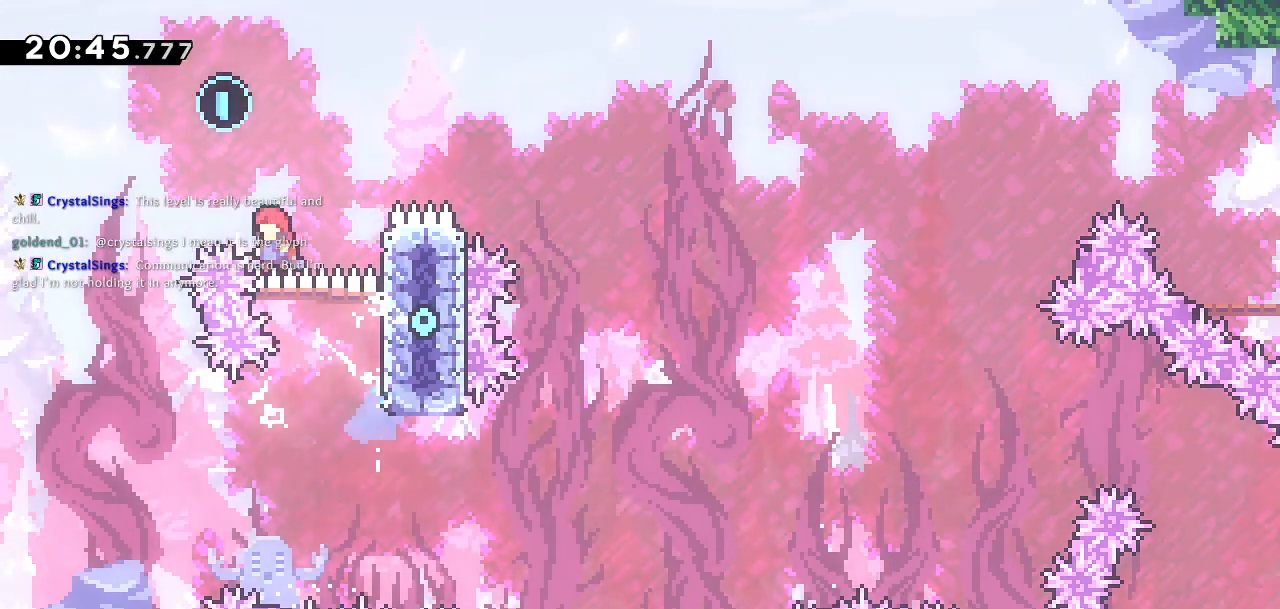
{"dt_ms": 500, "buttons": ["SQUARE", "DPAD_UP", "DPAD_RIGHT"], "left_stick": "center", "right_stick": "center", "events": [[183, "DPAD_LEFT", "up"], [217, "DPAD_RIGHT", "down"], [283, "CROSS", "up"], [283, "SQUARE", "down"]]}
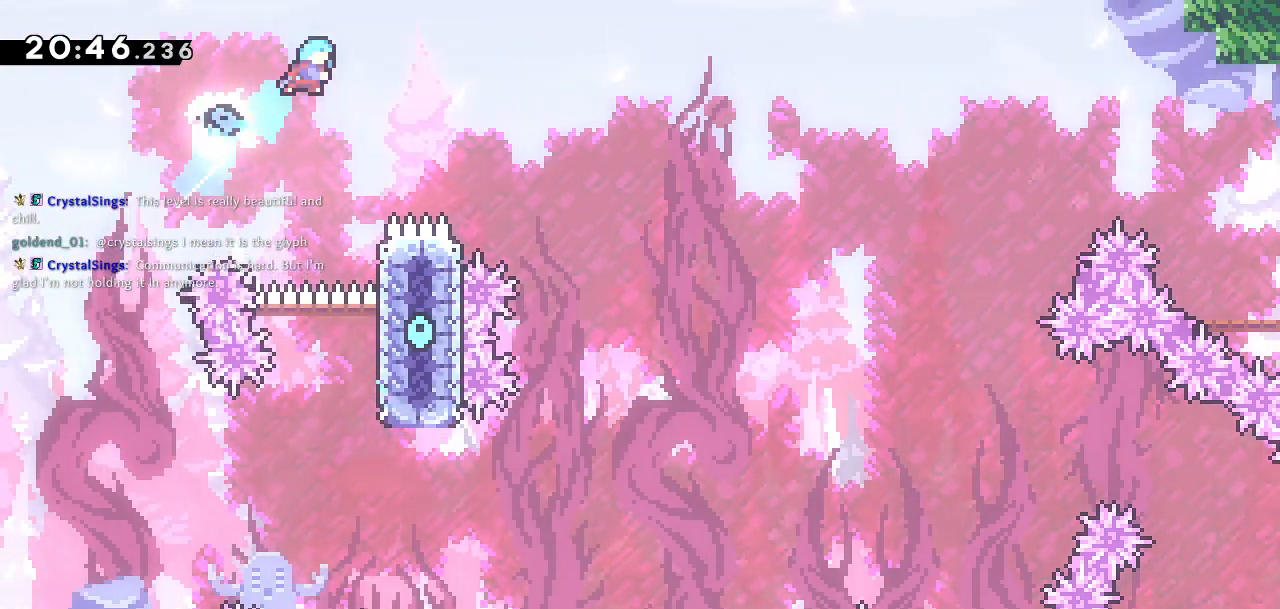
{"dt_ms": 500, "buttons": ["SQUARE", "DPAD_RIGHT"], "left_stick": "center", "right_stick": "center", "events": [[500, "DPAD_UP", "up"]]}
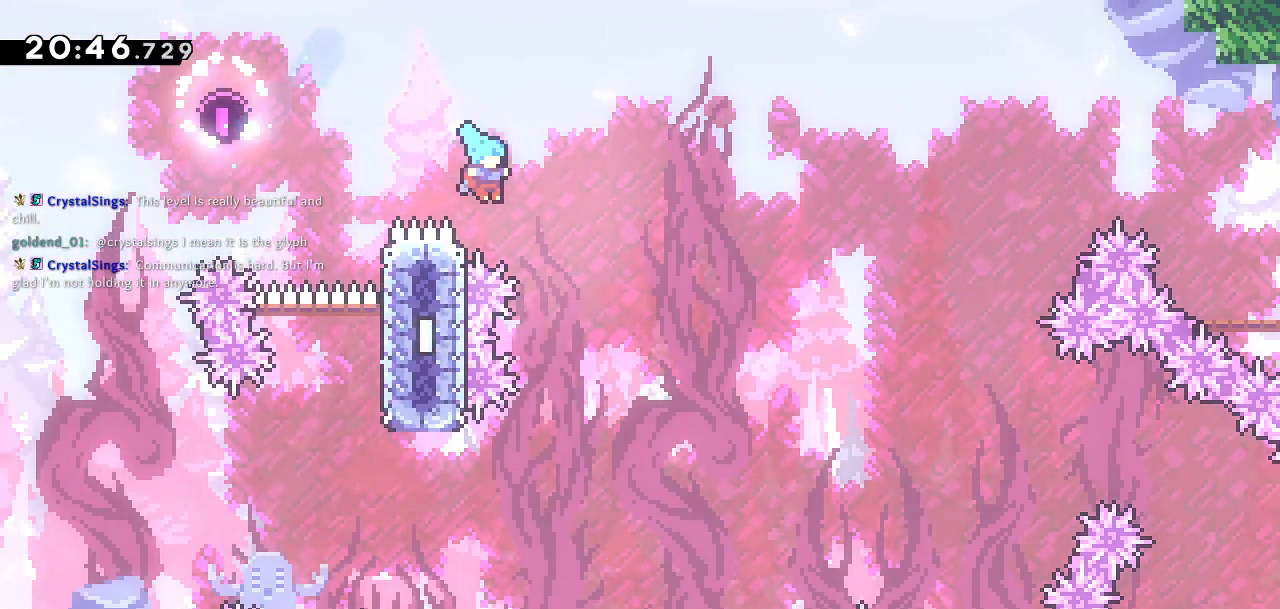
{"dt_ms": 500, "buttons": ["CROSS", "DPAD_UP", "DPAD_RIGHT"], "left_stick": "center", "right_stick": "center", "events": [[50, "SQUARE", "up"], [67, "DPAD_LEFT", "down"], [67, "DPAD_RIGHT", "up"], [133, "DPAD_UP", "down"], [283, "CROSS", "down"], [433, "DPAD_LEFT", "up"], [450, "DPAD_RIGHT", "down"]]}
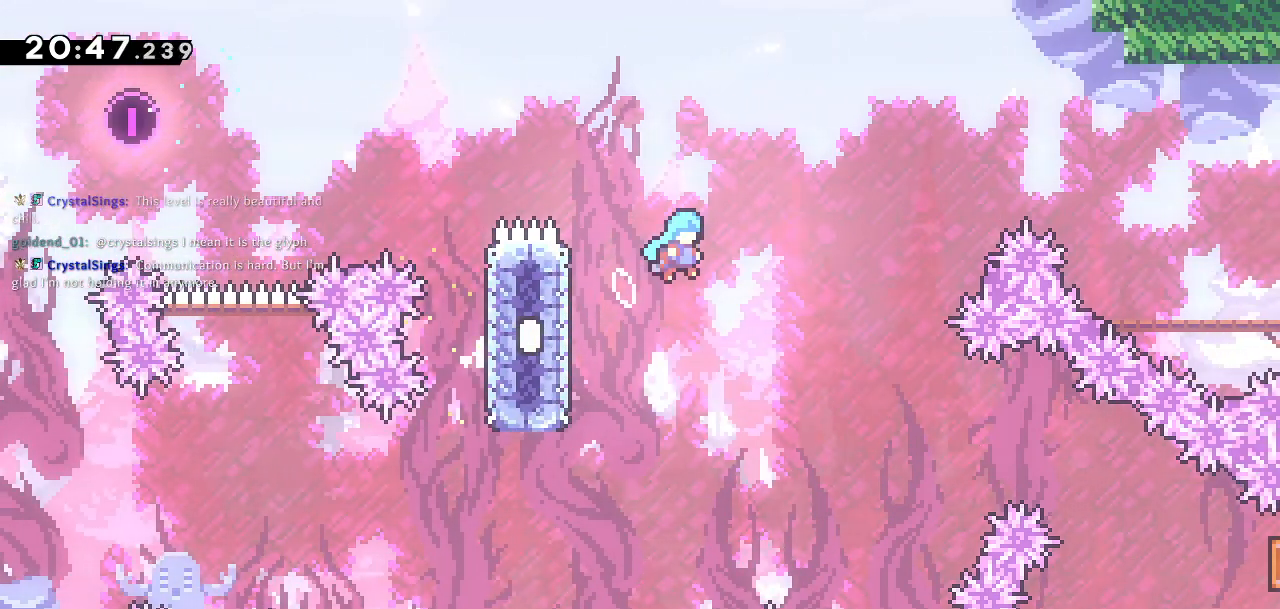
{"dt_ms": 500, "buttons": ["CROSS", "DPAD_UP", "DPAD_LEFT"], "left_stick": "center", "right_stick": "center", "events": [[17, "DPAD_RIGHT", "up"], [33, "DPAD_LEFT", "down"], [50, "CROSS", "up"], [467, "CROSS", "down"]]}
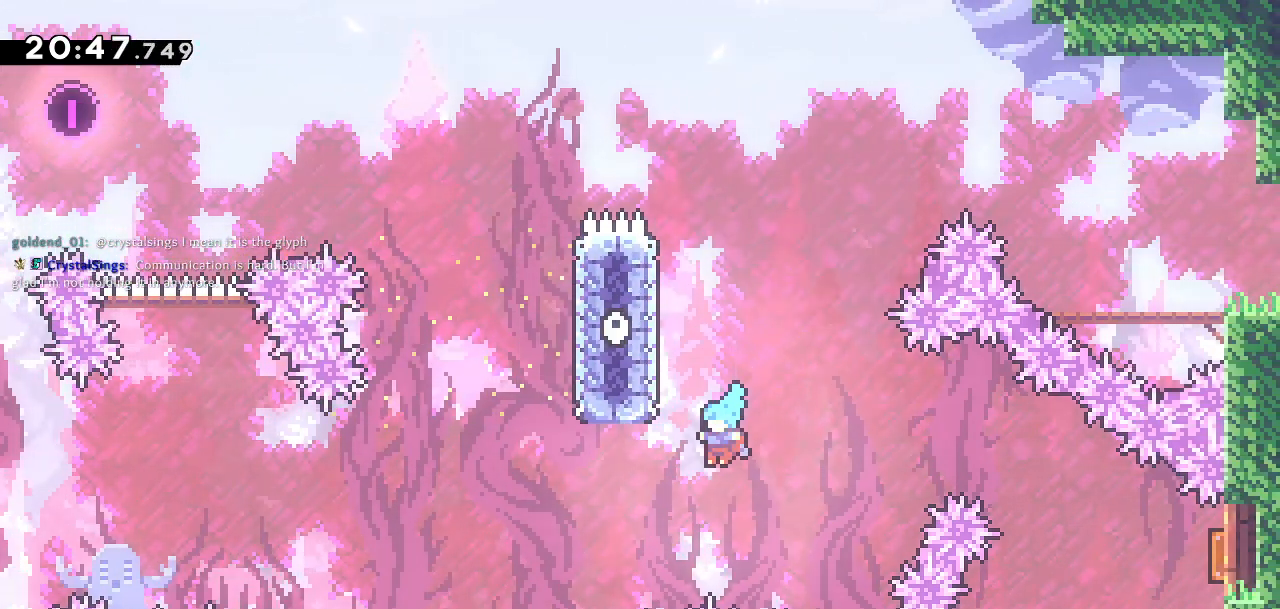
{"dt_ms": 500, "buttons": [], "left_stick": "center", "right_stick": "center", "events": [[17, "L2", "down"], [283, "CROSS", "up"], [333, "DPAD_LEFT", "up"], [350, "DPAD_UP", "up"], [350, "L2", "up"]]}
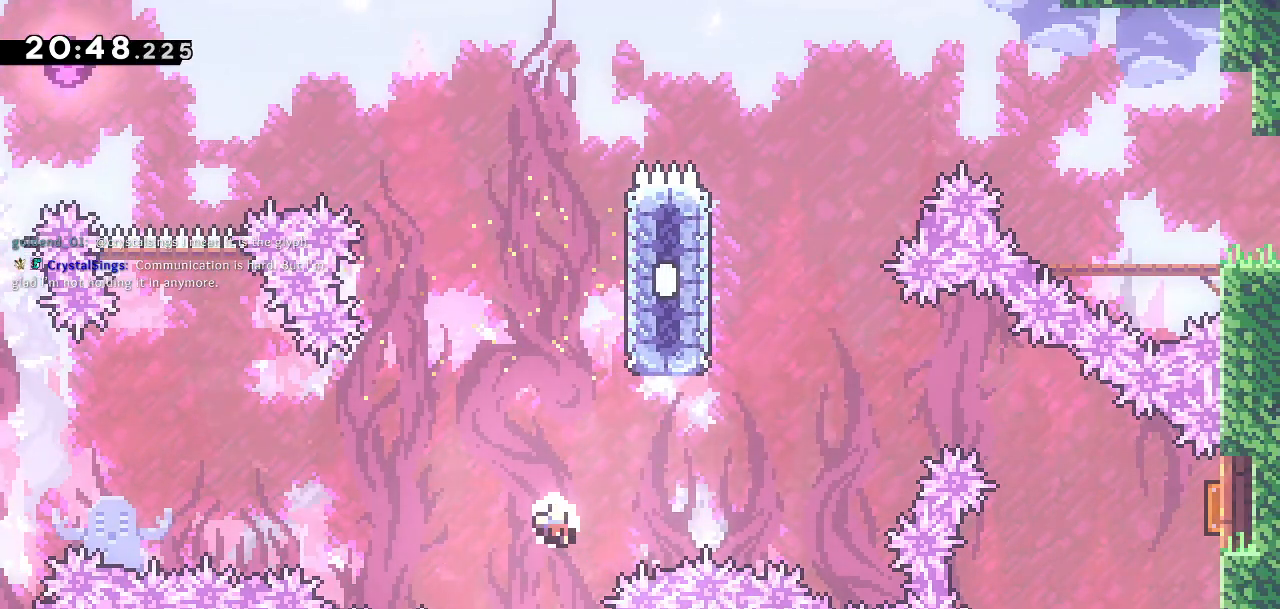
{"dt_ms": 500, "buttons": [], "left_stick": "center", "right_stick": "center", "events": []}
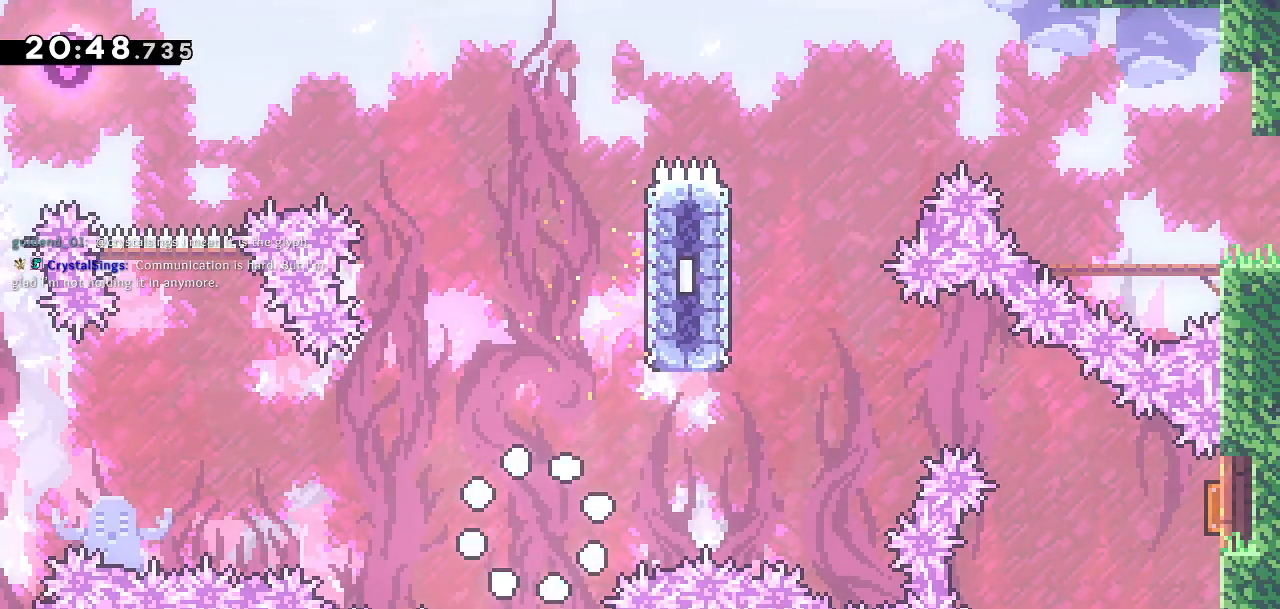
{"dt_ms": 500, "buttons": [], "left_stick": "center", "right_stick": "center", "events": []}